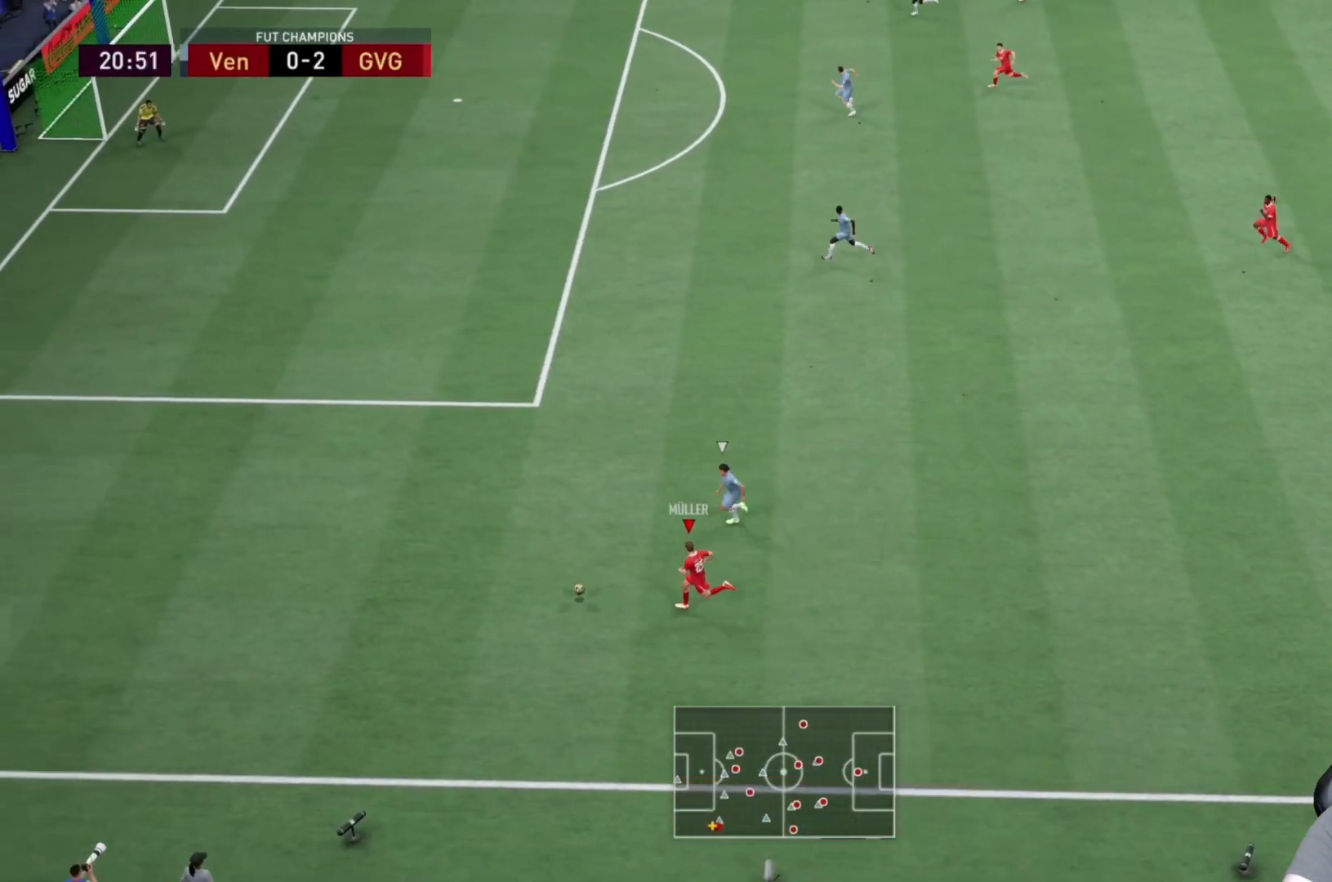
Gameplay with a controller (PlayStation layout); each line is a JSON object with the inputs held at the frame after it (dt_ms = milliseconds from this image to that frame). "events" lists button and stick changes between this image and that frame as [ms after this image, input, new state], when the widget could be followed in between. Not read: L3 R3.
{"dt_ms": 500, "buttons": ["R2"], "left_stick": "center", "right_stick": "center", "events": []}
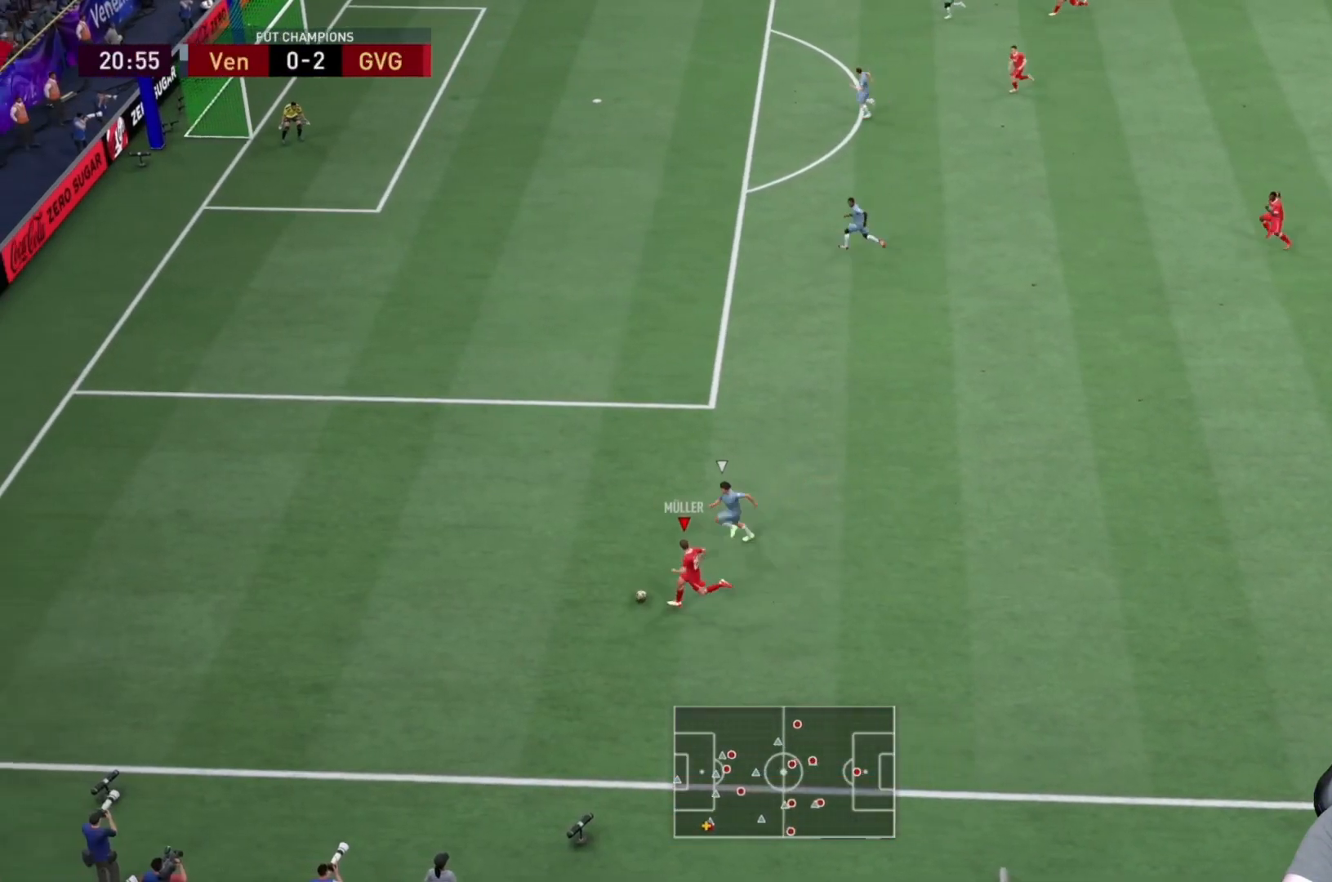
{"dt_ms": 500, "buttons": ["R2"], "left_stick": "up", "right_stick": "center", "events": [[283, "left_stick", "up"]]}
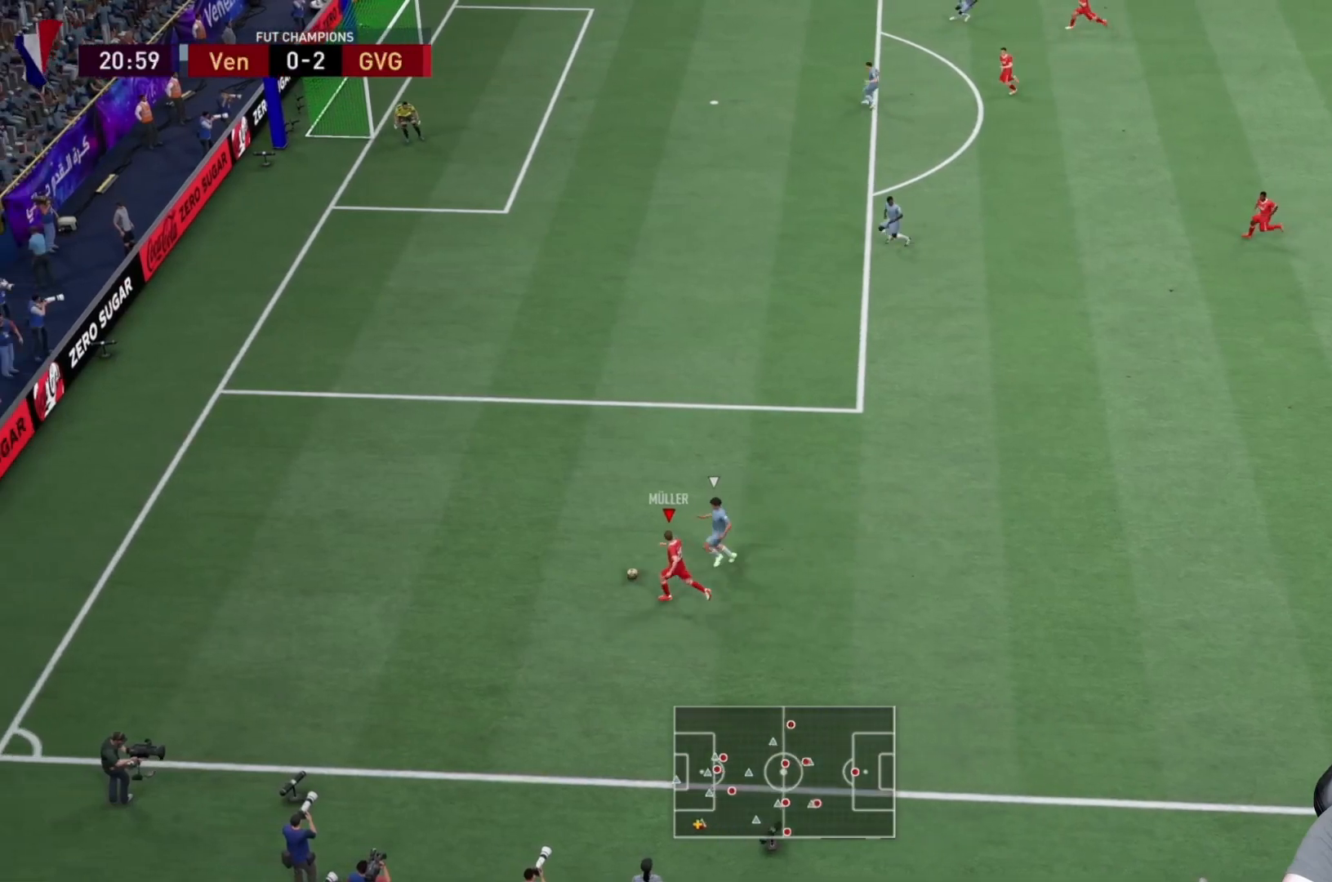
{"dt_ms": 500, "buttons": ["R2"], "left_stick": "up", "right_stick": "center", "events": []}
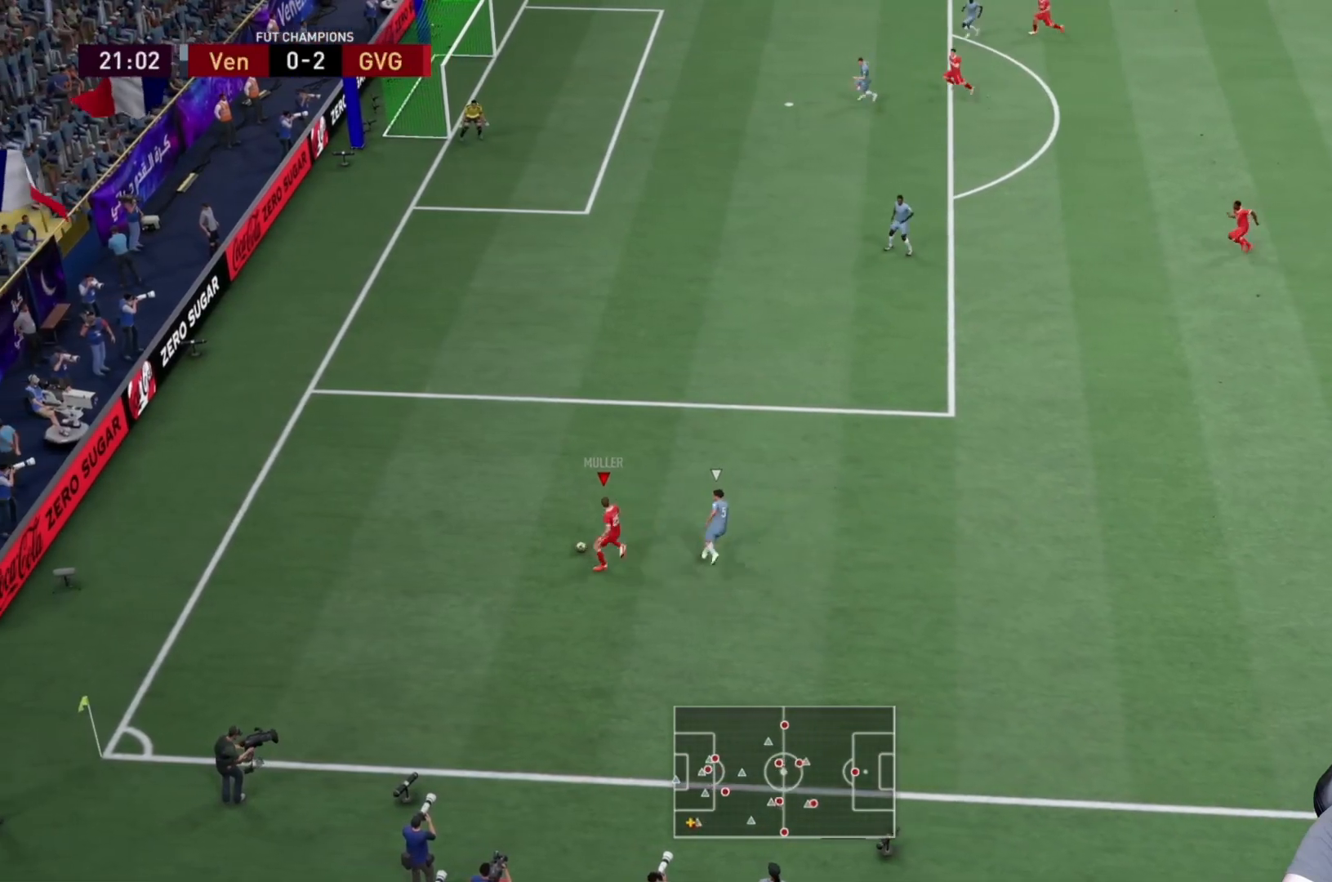
{"dt_ms": 500, "buttons": ["R2"], "left_stick": "up", "right_stick": "center", "events": []}
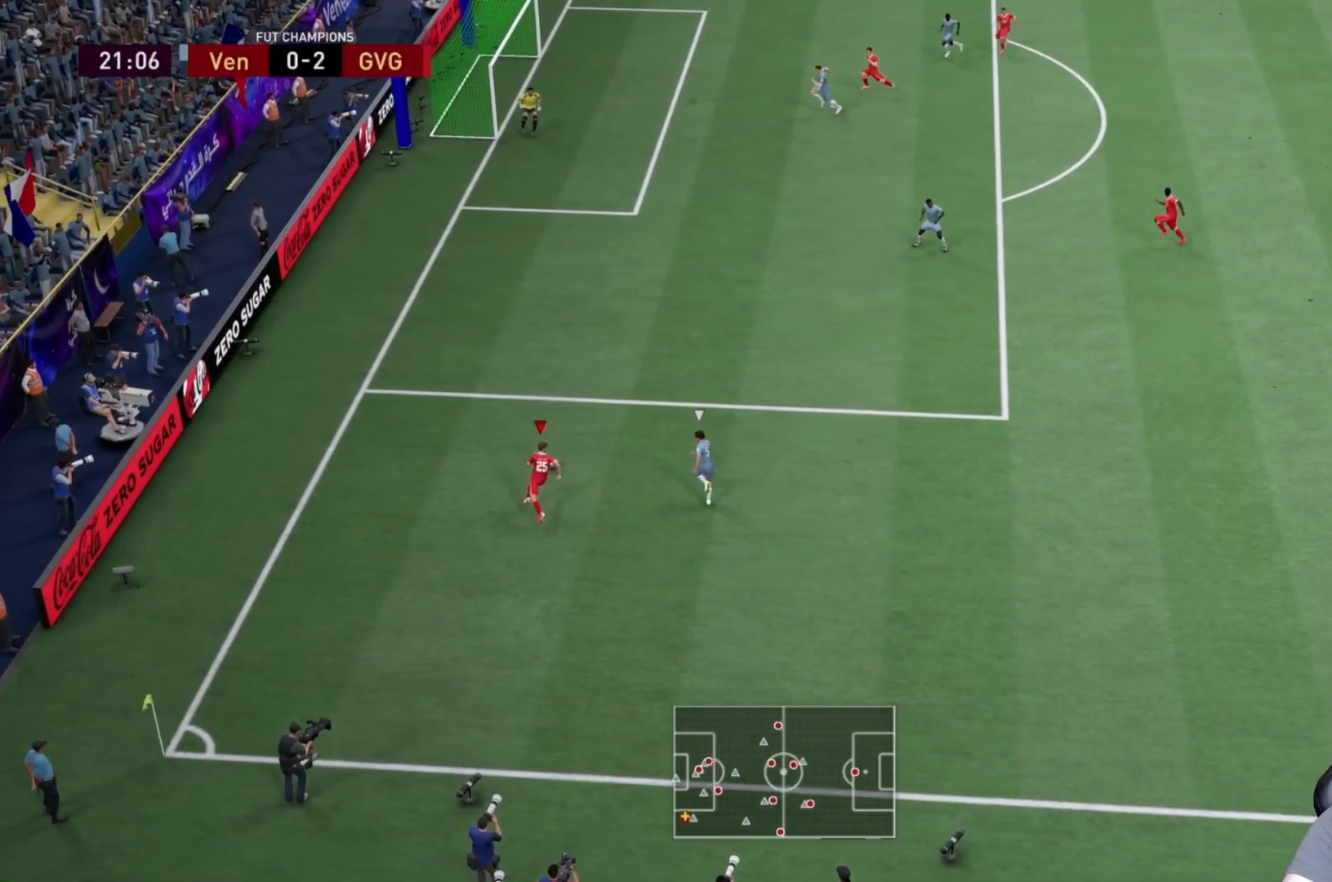
{"dt_ms": 500, "buttons": ["R2"], "left_stick": "up", "right_stick": "center", "events": []}
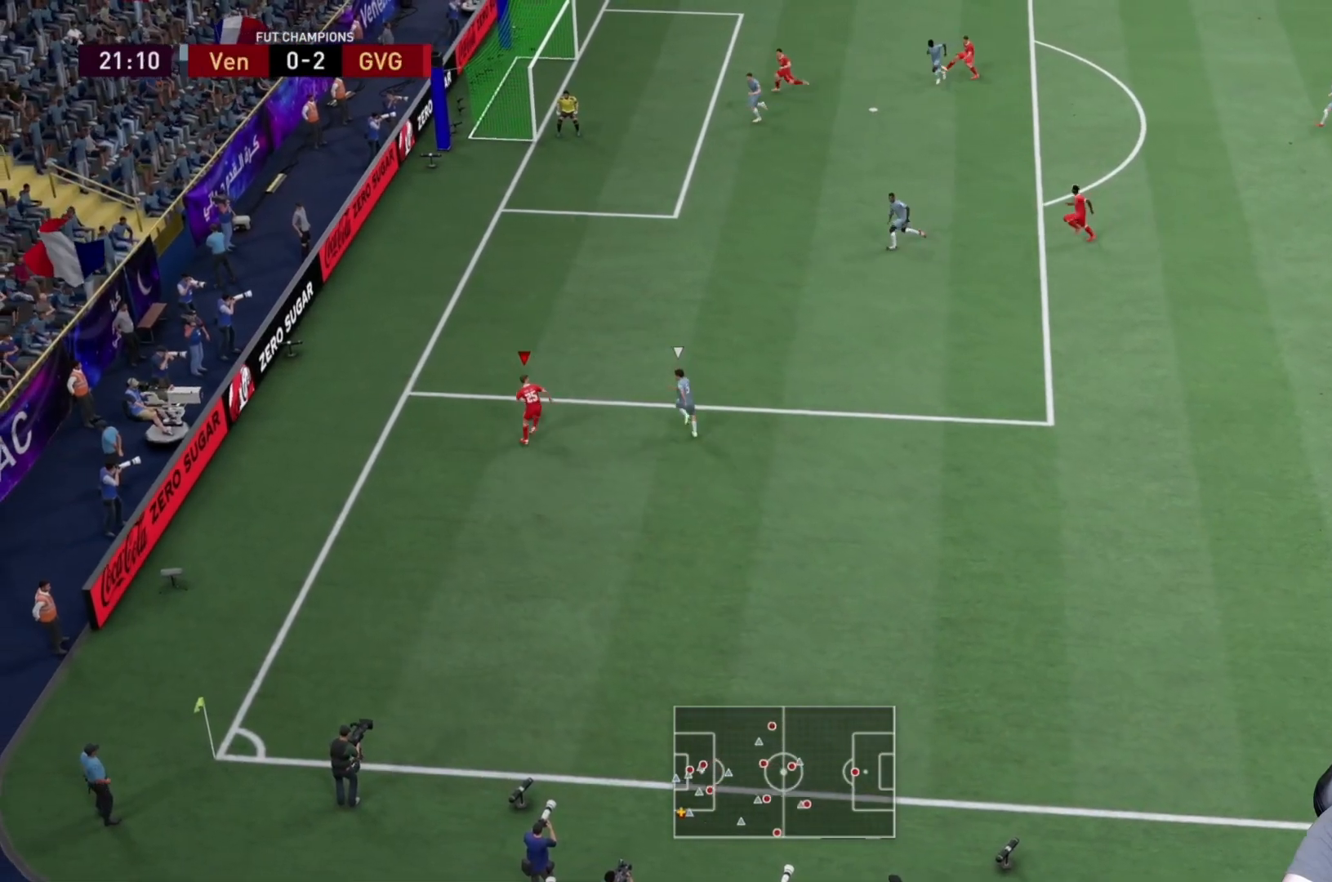
{"dt_ms": 500, "buttons": [], "left_stick": "up", "right_stick": "center", "events": [[333, "R2", "up"]]}
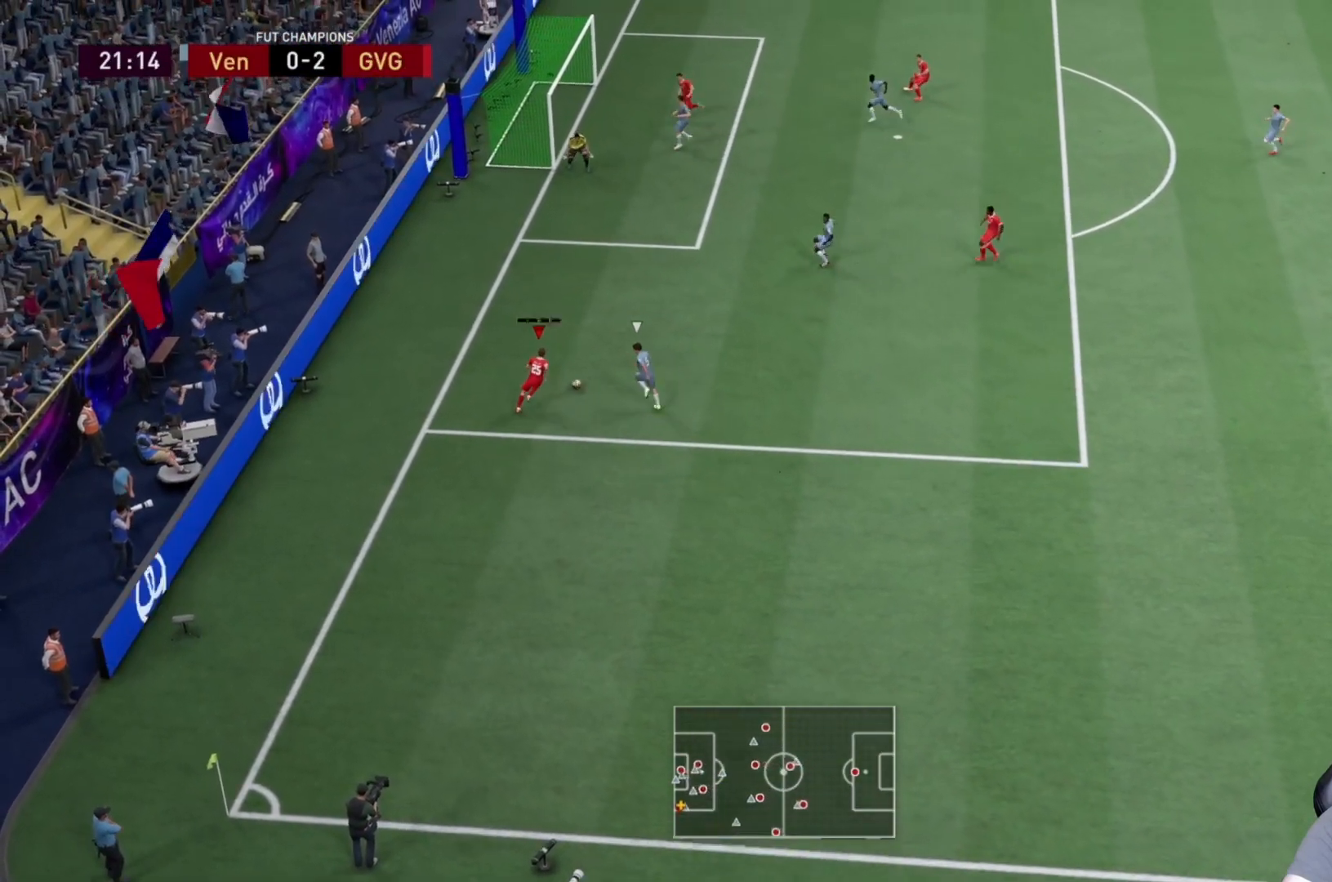
{"dt_ms": 500, "buttons": ["R2"], "left_stick": "up", "right_stick": "center", "events": [[17, "SQUARE", "down"], [117, "SQUARE", "up"], [450, "R2", "down"]]}
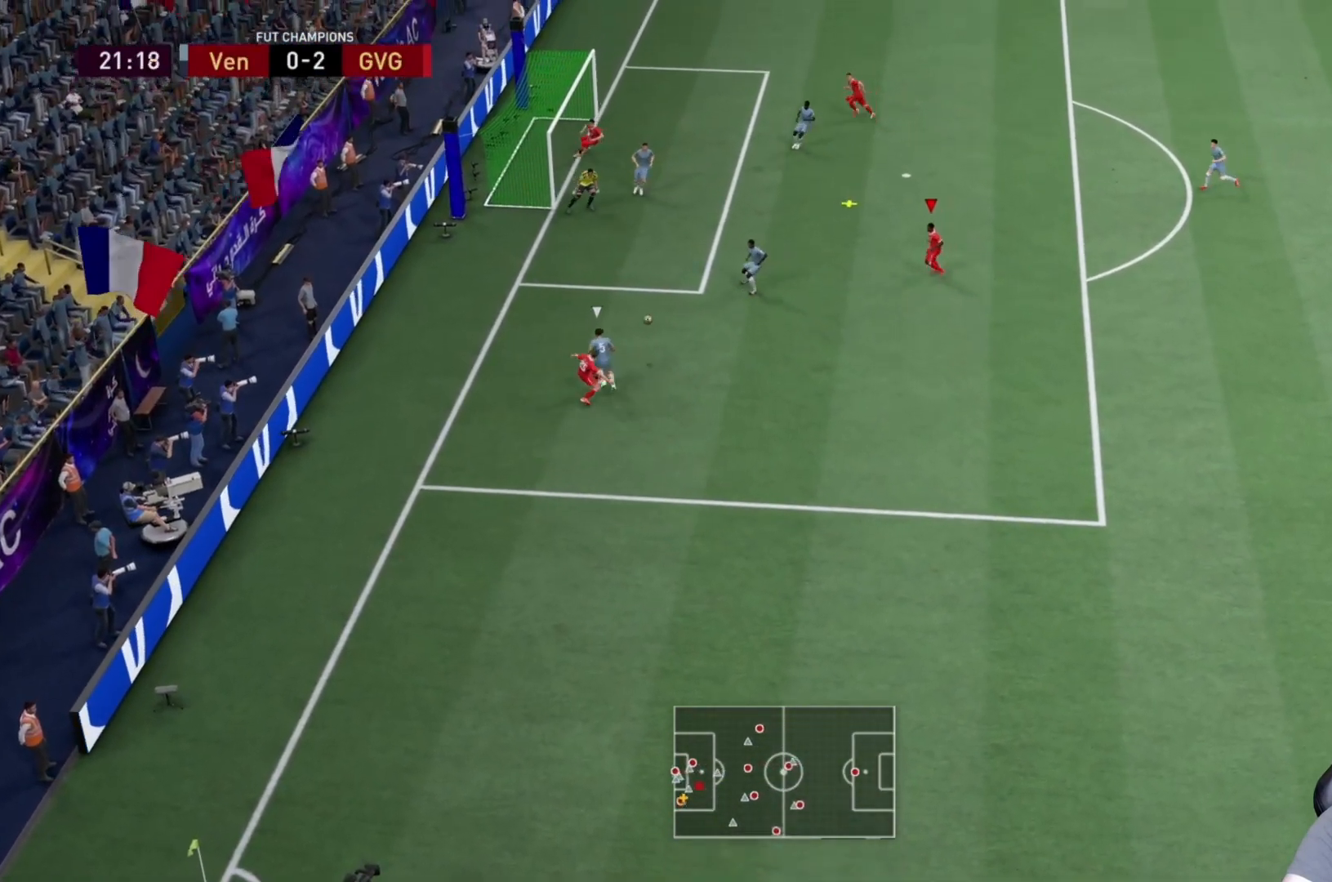
{"dt_ms": 500, "buttons": ["R2"], "left_stick": "up", "right_stick": "center", "events": []}
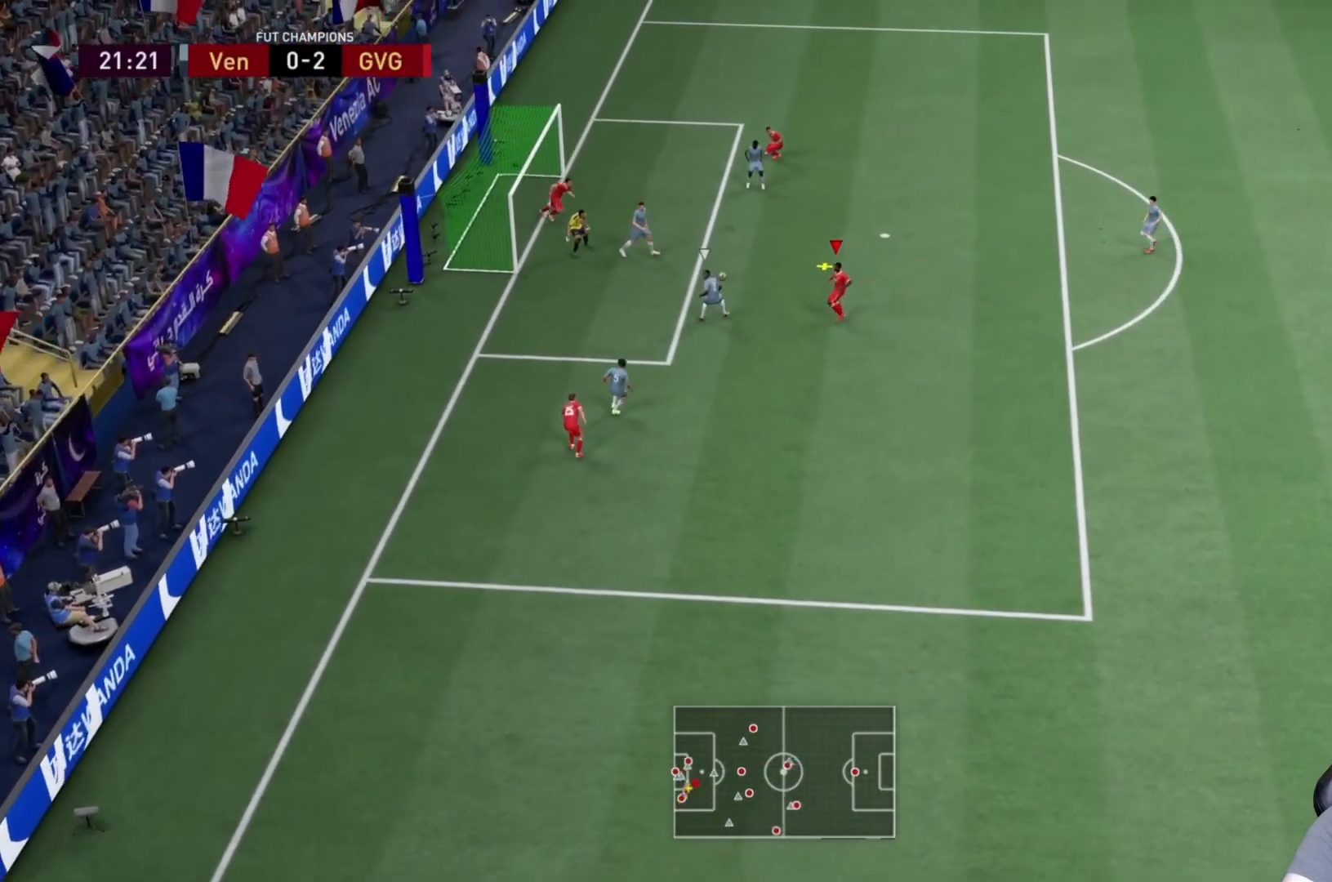
{"dt_ms": 500, "buttons": [], "left_stick": "up", "right_stick": "center", "events": [[67, "R2", "up"], [83, "CIRCLE", "down"], [317, "CIRCLE", "up"]]}
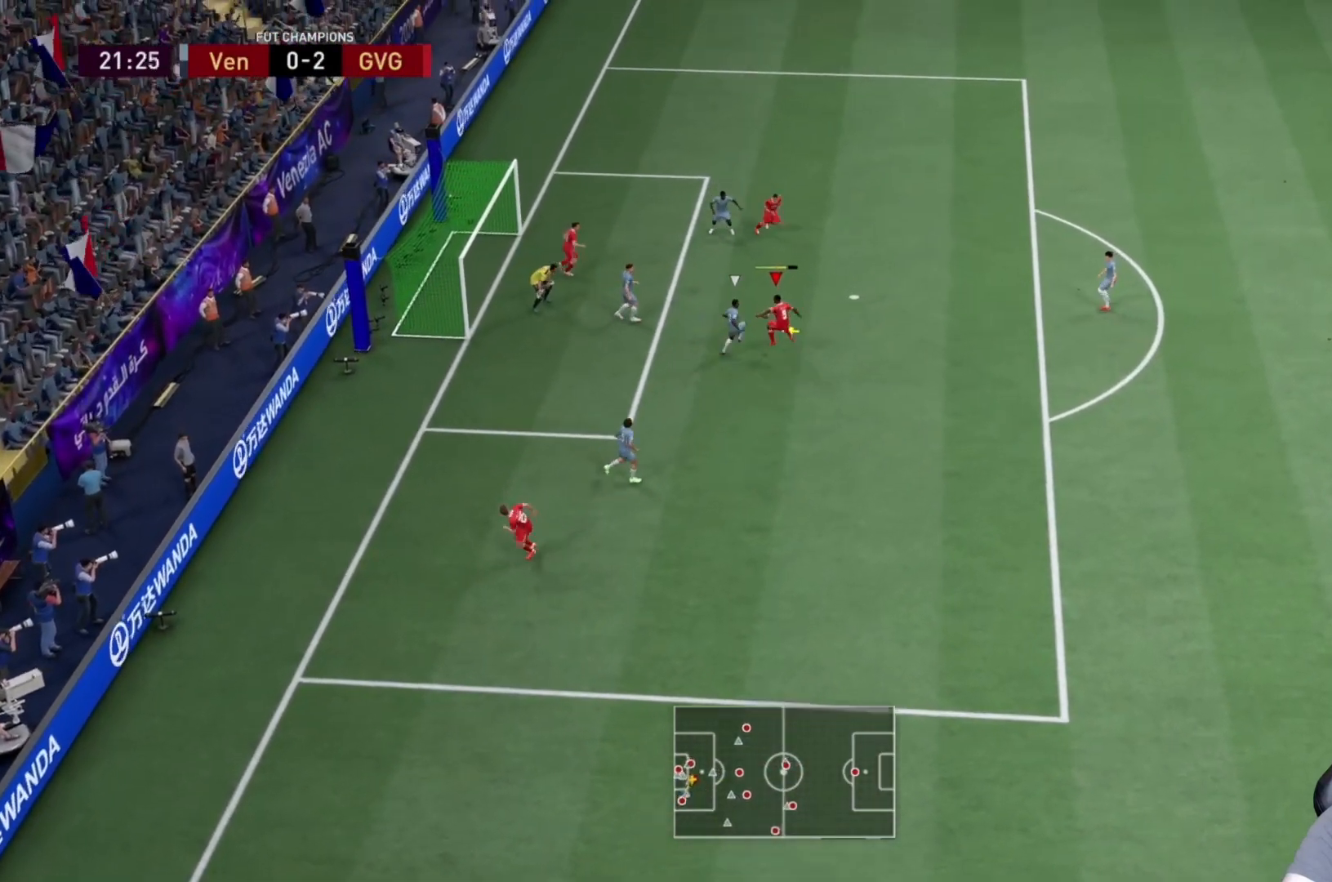
{"dt_ms": 500, "buttons": ["R2"], "left_stick": "center", "right_stick": "center"}
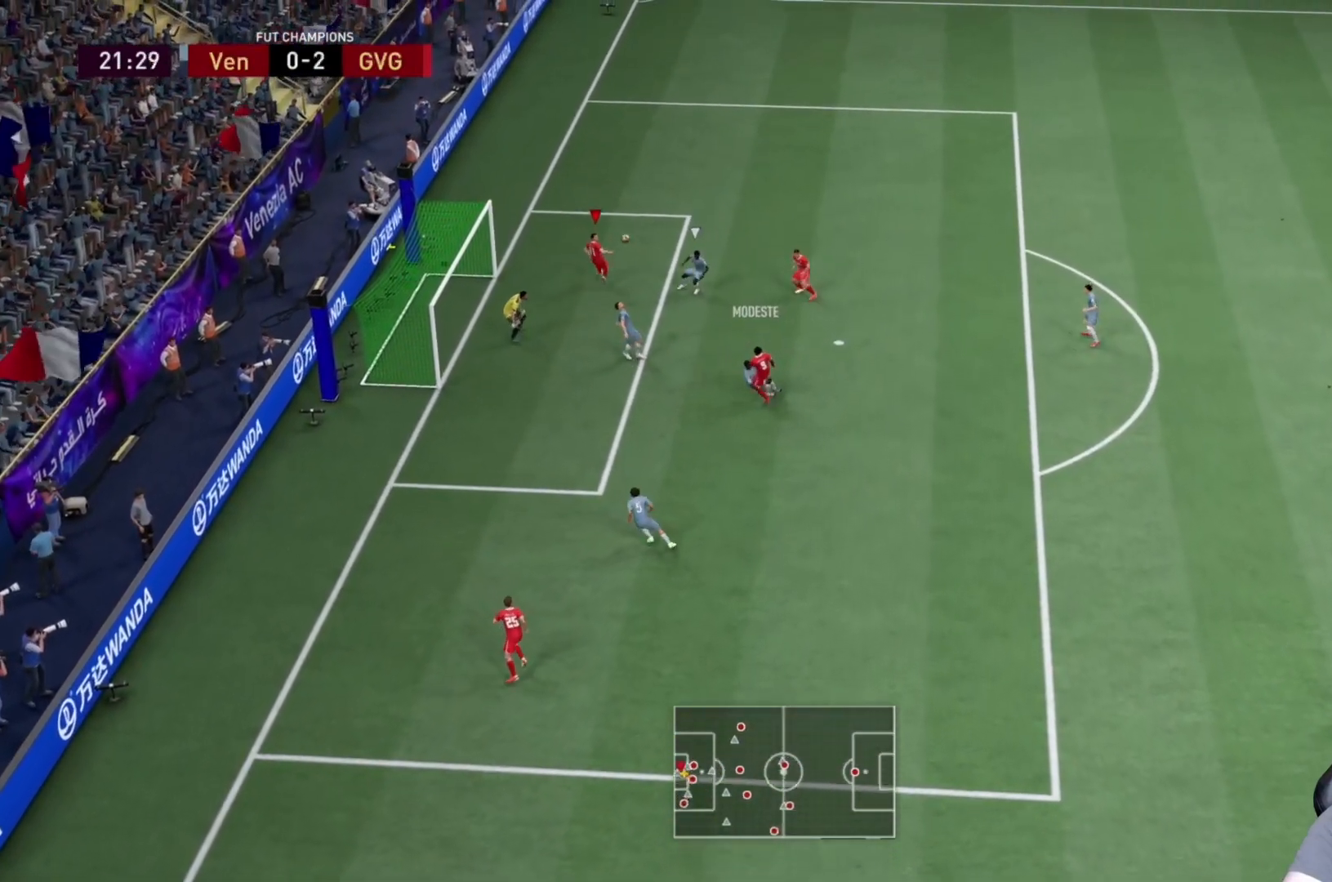
{"dt_ms": 500, "buttons": ["R2"], "left_stick": "down", "right_stick": "center", "events": [[50, "left_stick", "down"]]}
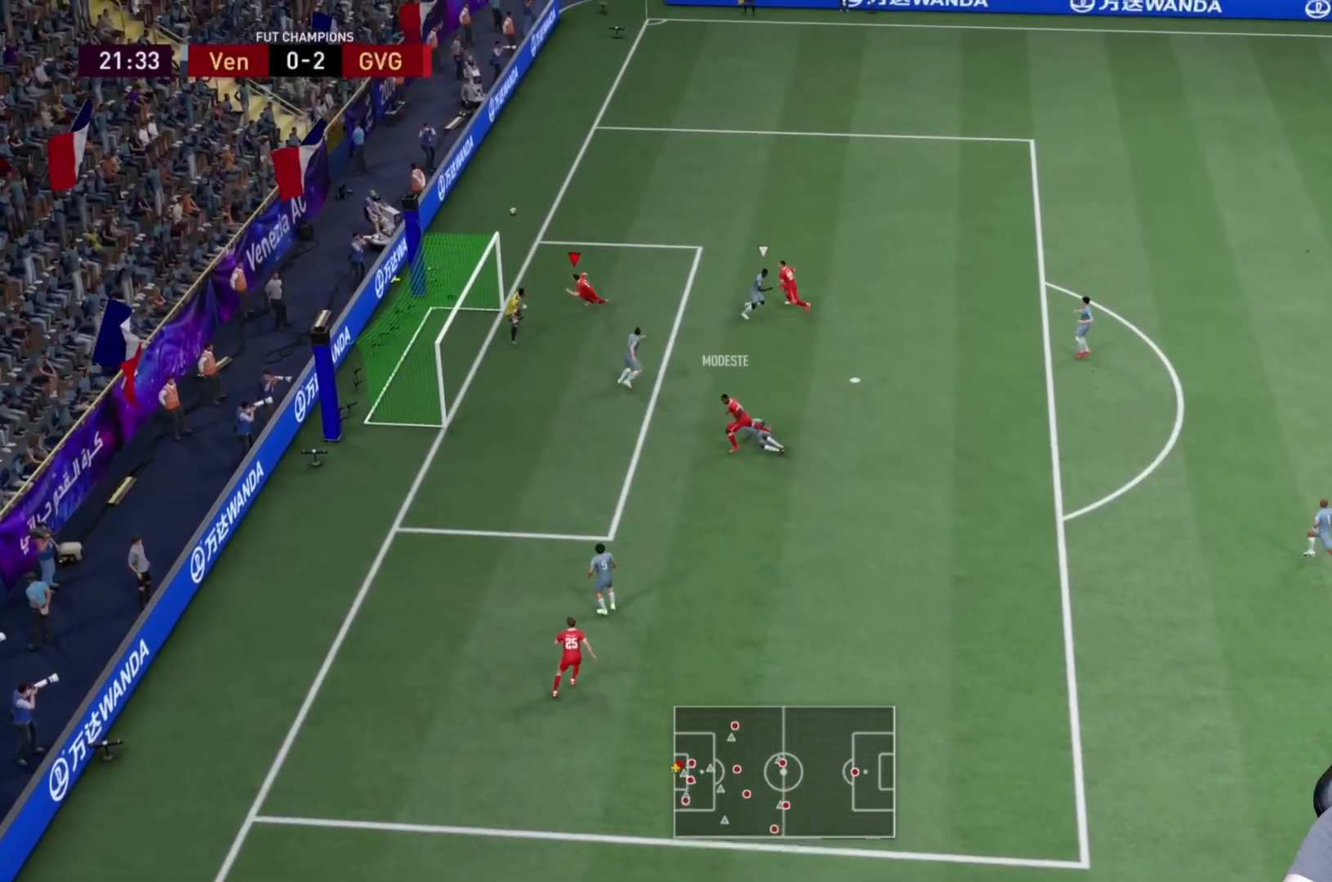
{"dt_ms": 500, "buttons": [], "left_stick": "center", "right_stick": "center", "events": [[117, "R2", "up"], [183, "left_stick", "center"]]}
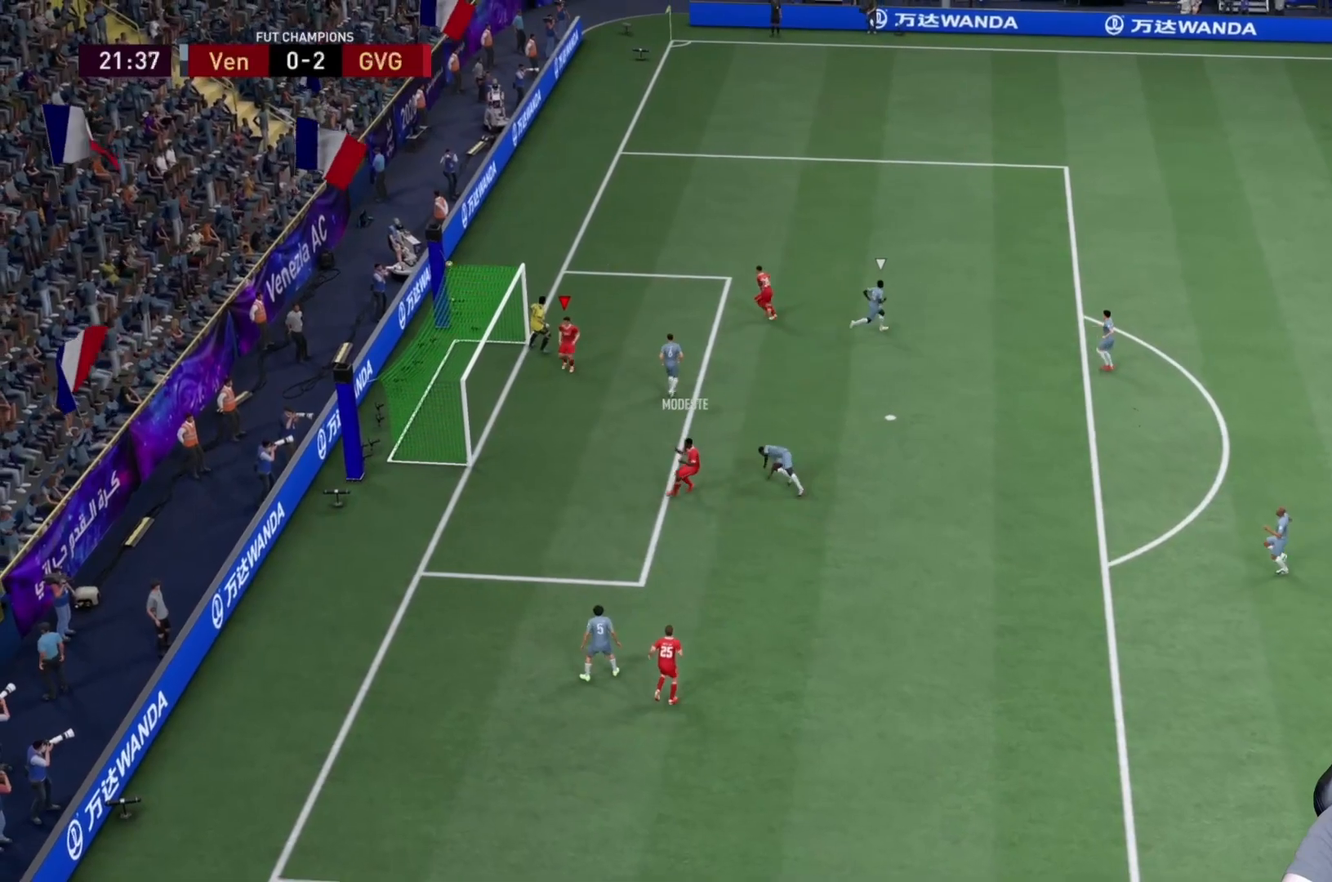
{"dt_ms": 500, "buttons": [], "left_stick": "center", "right_stick": "center", "events": []}
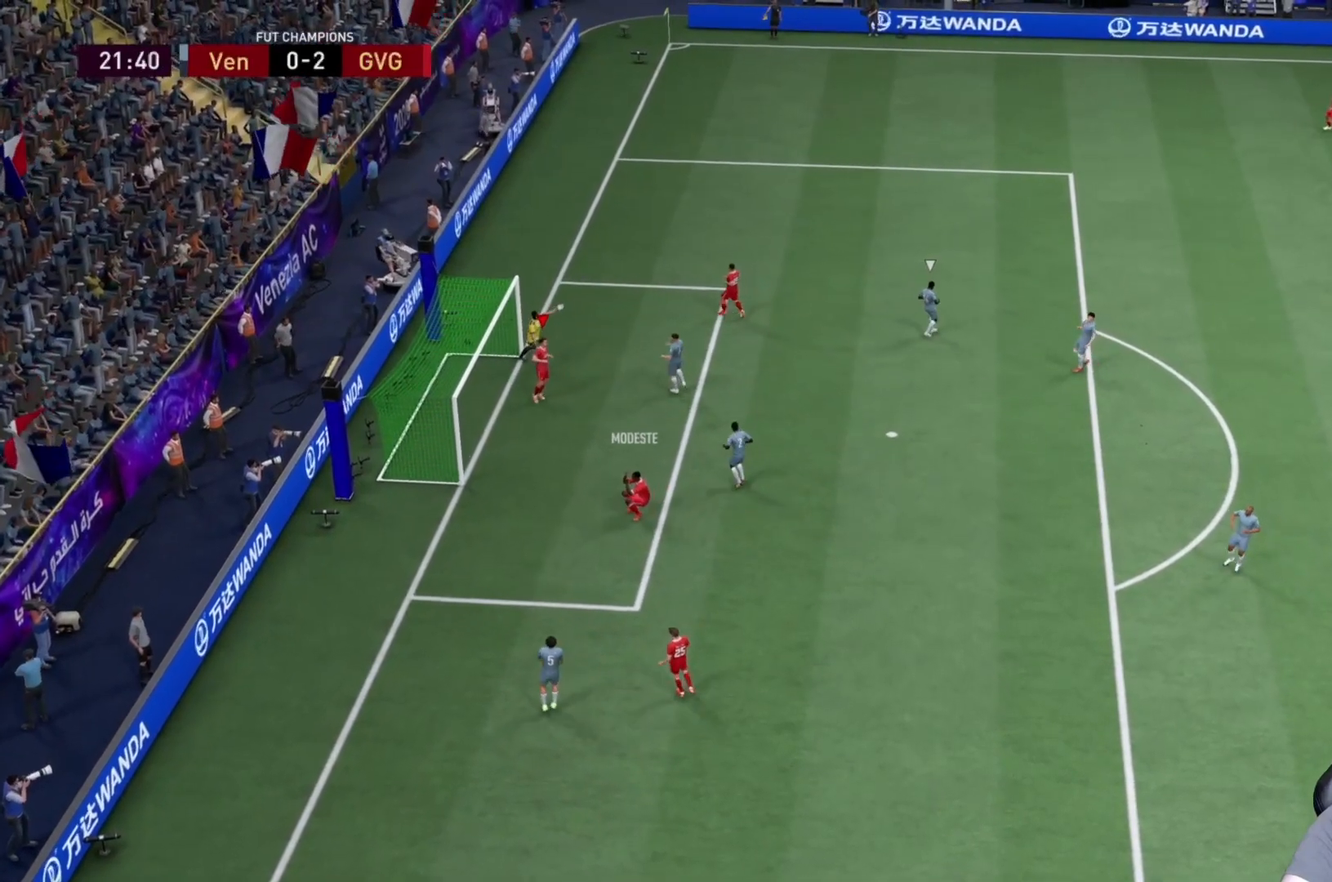
{"dt_ms": 500, "buttons": [], "left_stick": "center", "right_stick": "center", "events": []}
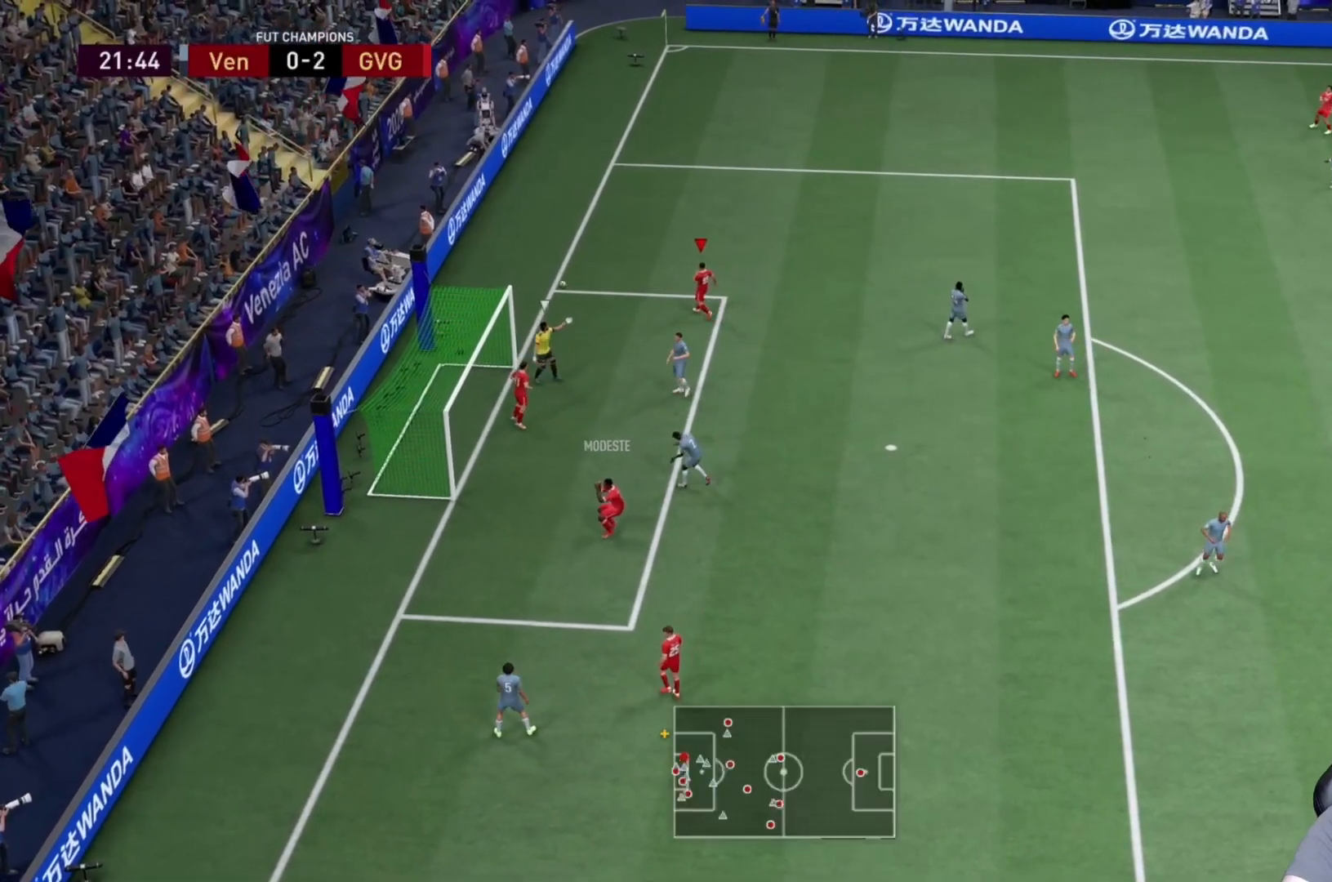
{"dt_ms": 500, "buttons": [], "left_stick": "down-right", "right_stick": "center", "events": [[500, "left_stick", "down-right"]]}
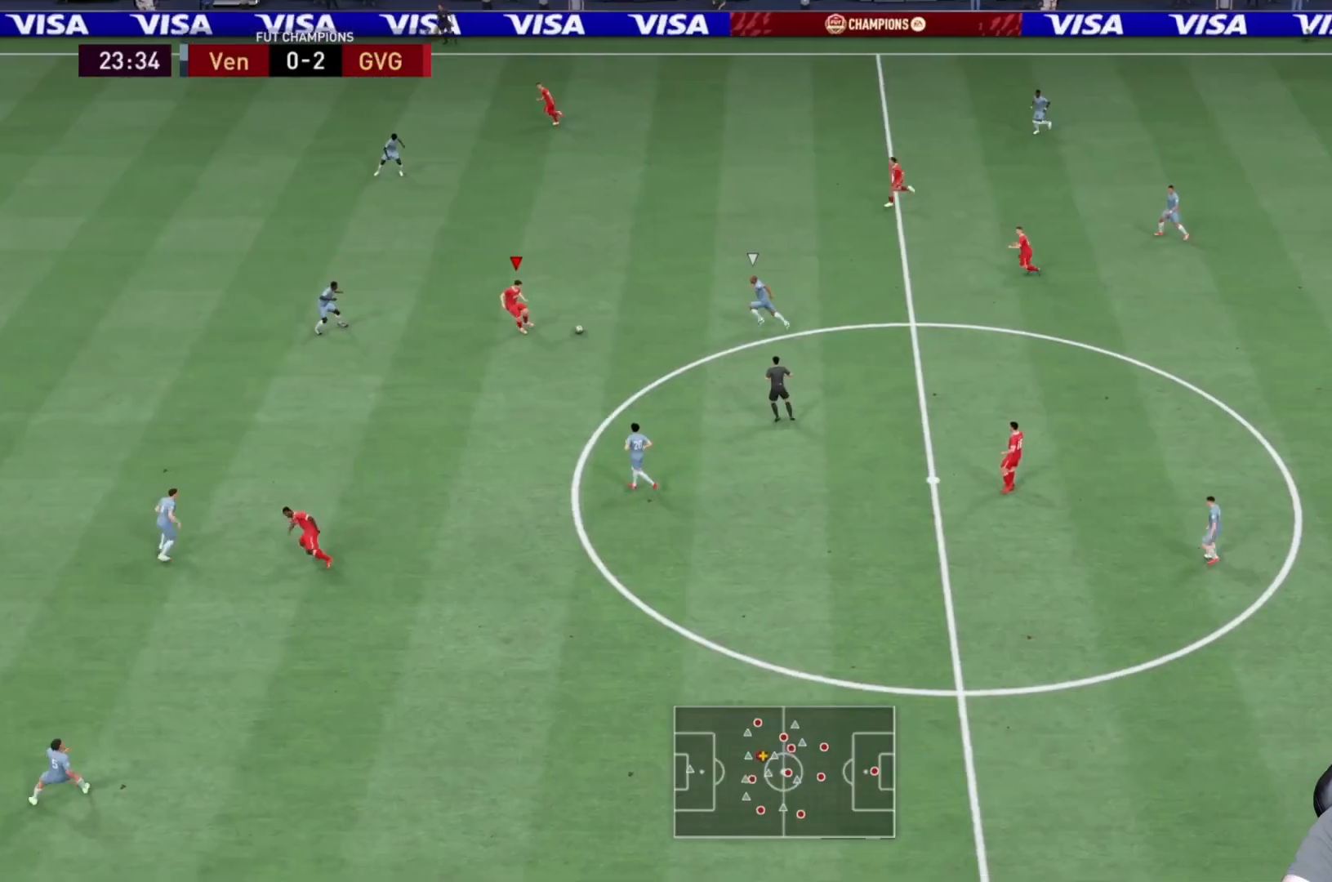
{"dt_ms": 500, "buttons": [], "left_stick": "down", "right_stick": "center", "events": [[133, "left_stick", "down"]]}
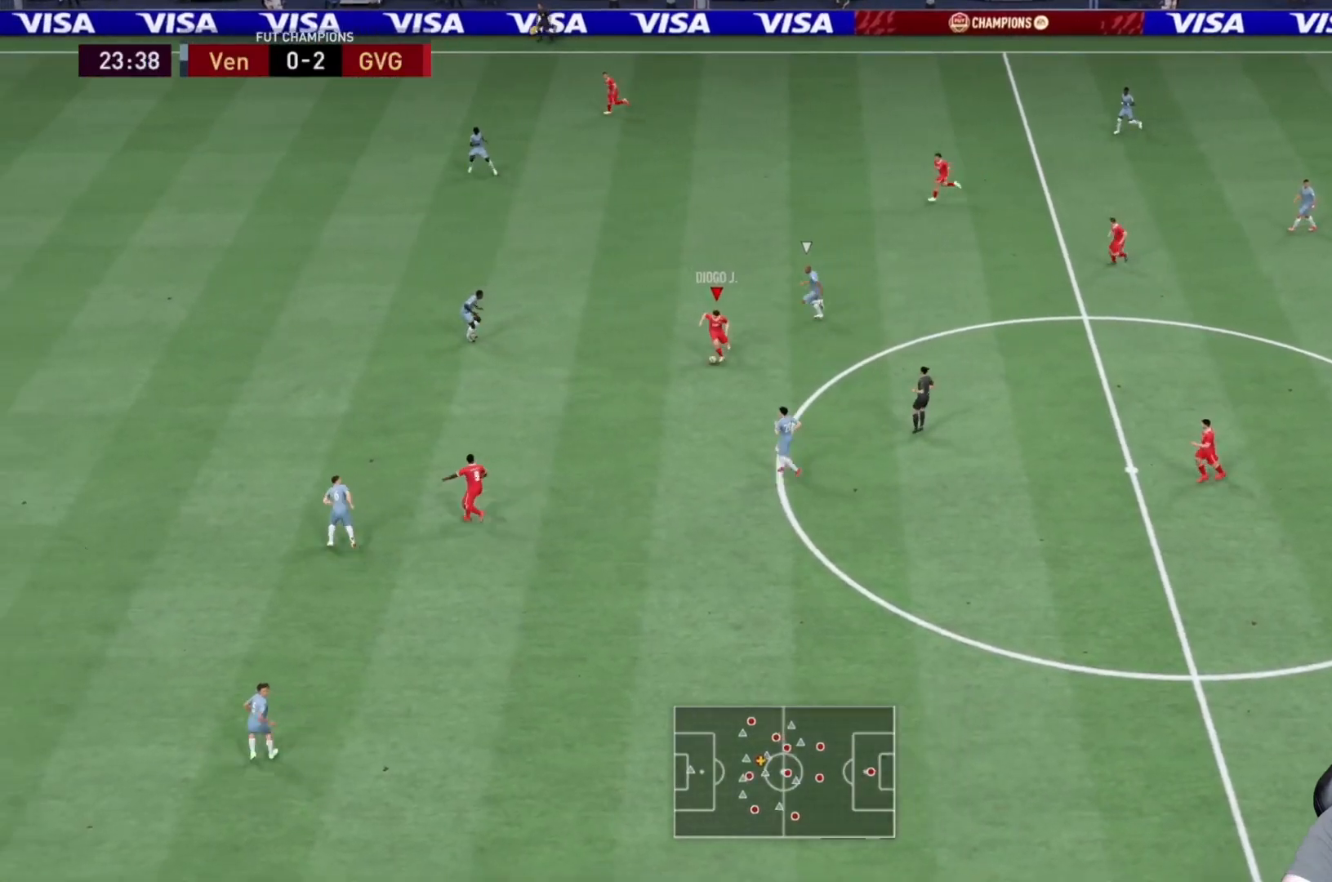
{"dt_ms": 500, "buttons": [], "left_stick": "center", "right_stick": "center", "events": [[267, "left_stick", "center"]]}
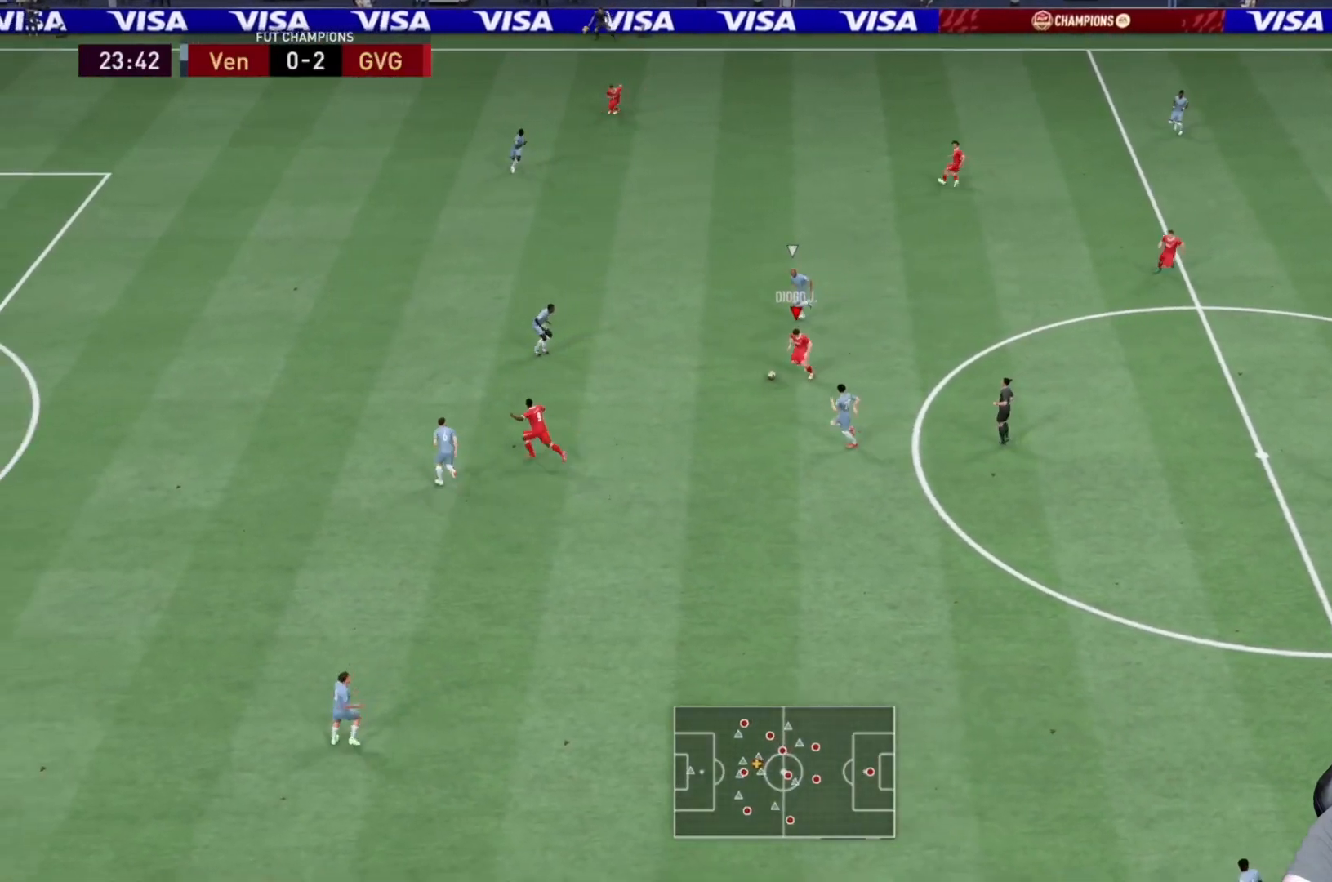
{"dt_ms": 500, "buttons": [], "left_stick": "center", "right_stick": "center", "events": [[183, "TRIANGLE", "down"], [317, "TRIANGLE", "up"]]}
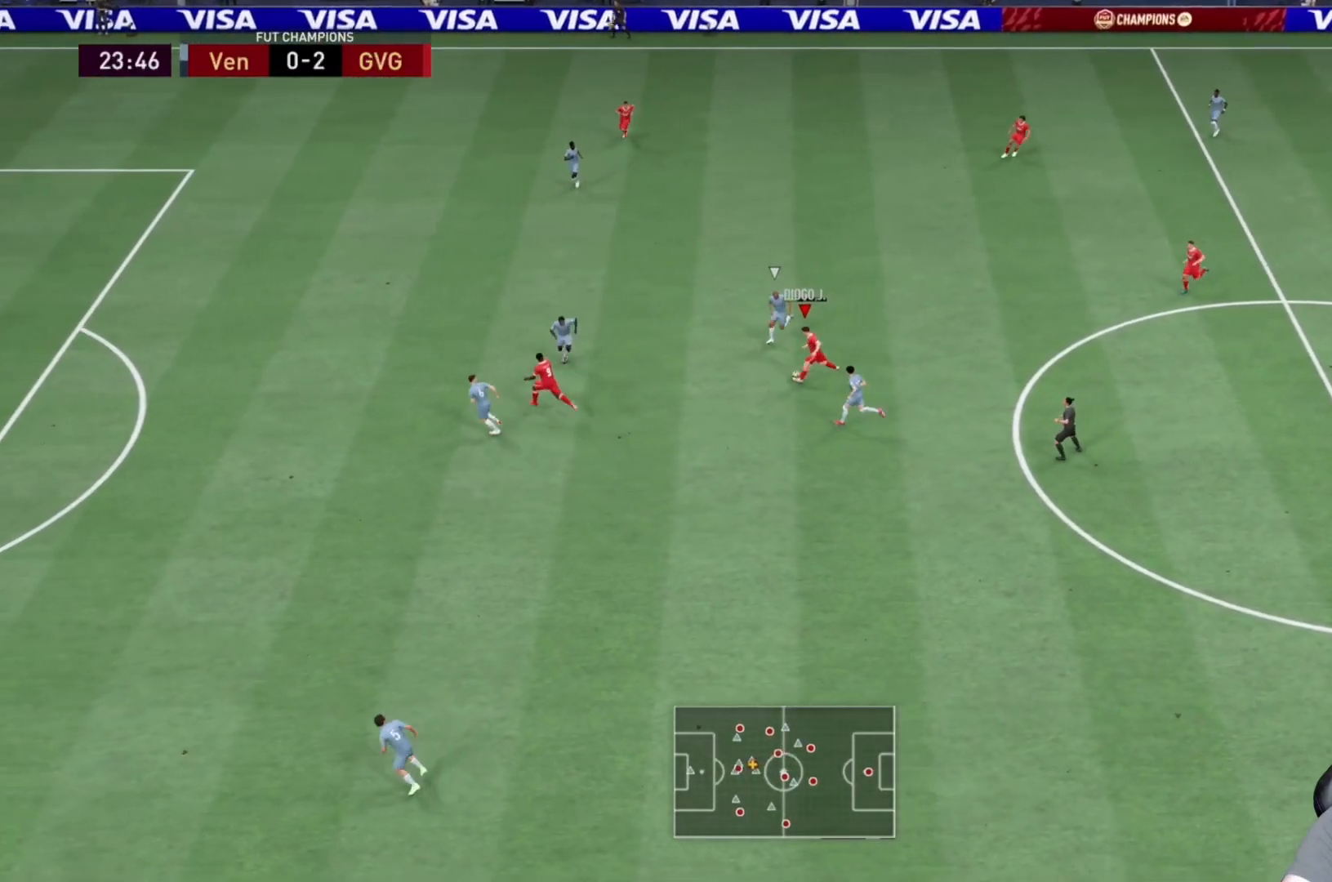
{"dt_ms": 500, "buttons": ["R2"], "left_stick": "up", "right_stick": "center", "events": [[217, "left_stick", "up-left"], [367, "R2", "down"], [450, "left_stick", "up"]]}
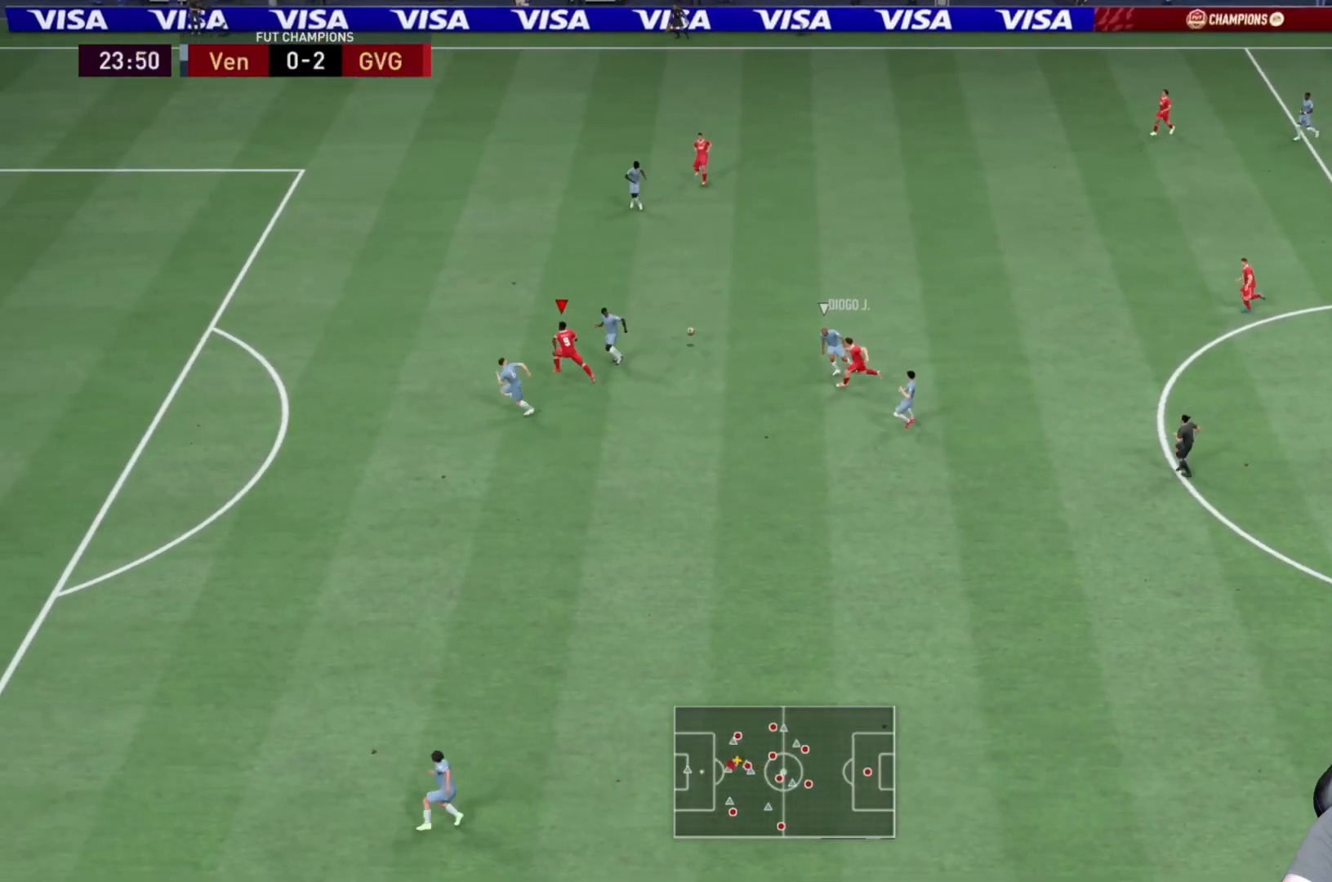
{"dt_ms": 1000, "buttons": ["R2"], "left_stick": "center", "right_stick": "center"}
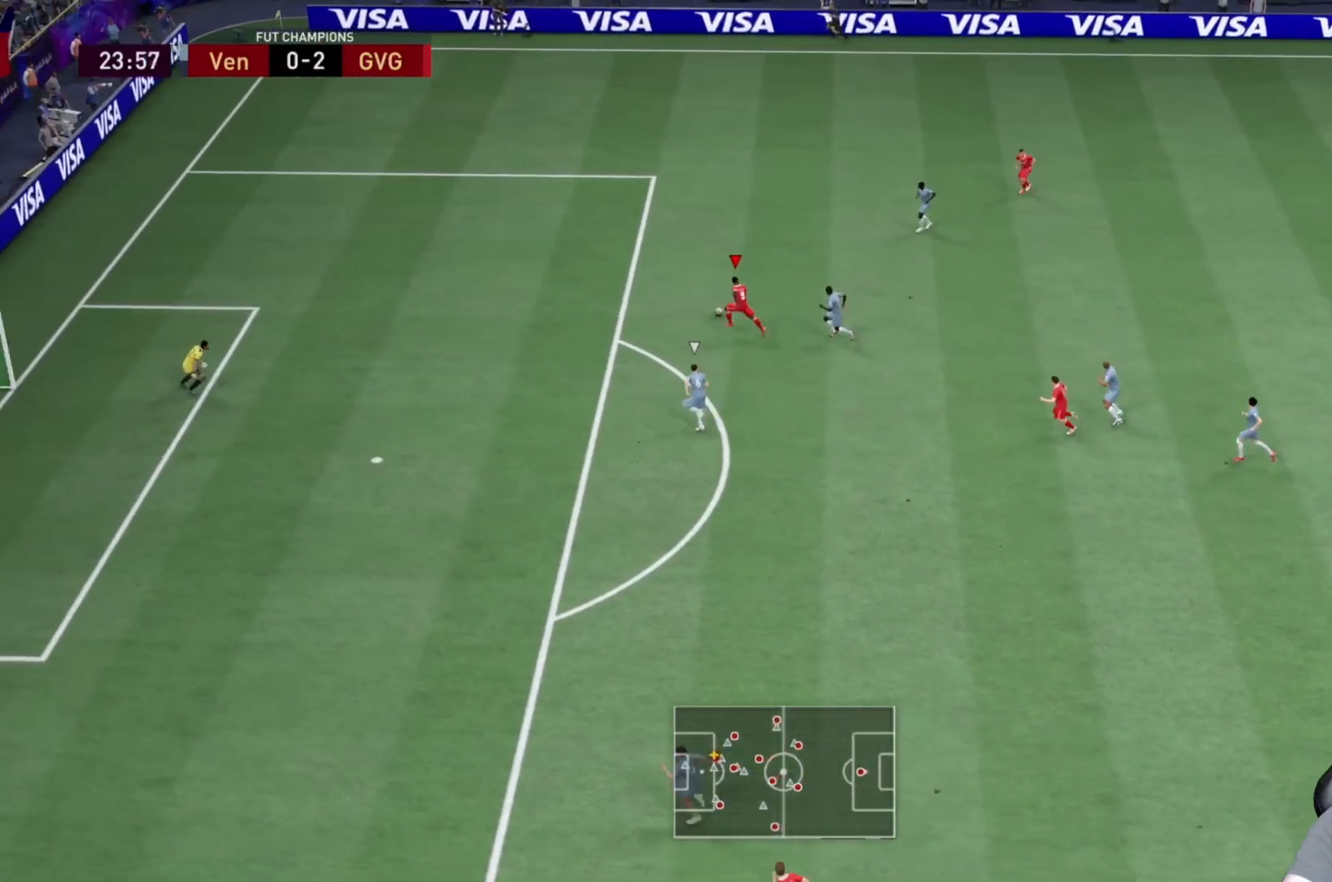
{"dt_ms": 500, "buttons": ["CIRCLE"], "left_stick": "down", "right_stick": "center", "events": [[50, "left_stick", "down"], [217, "R2", "up"], [500, "CIRCLE", "down"]]}
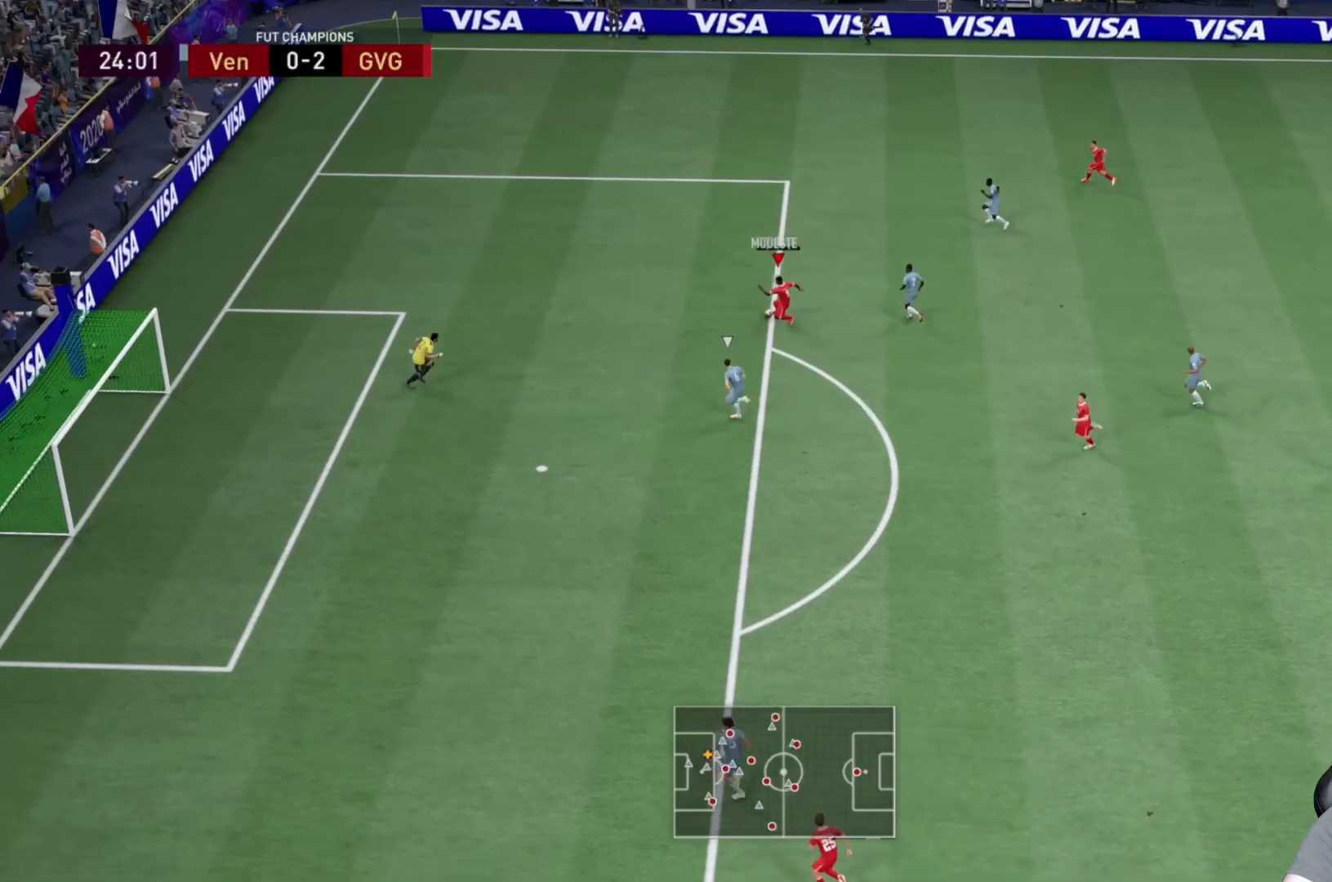
{"dt_ms": 500, "buttons": [], "left_stick": "down", "right_stick": "center", "events": [[200, "CIRCLE", "up"]]}
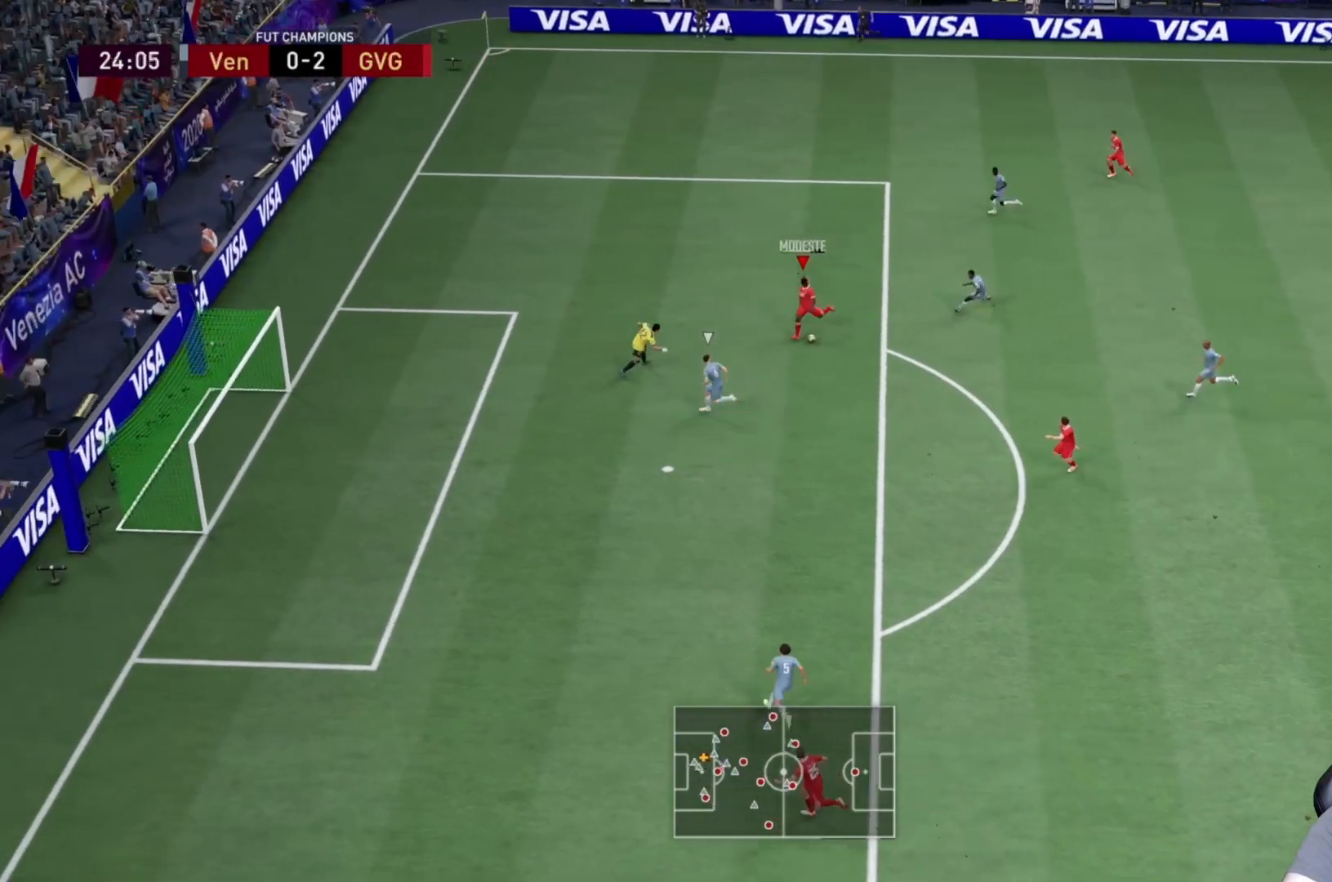
{"dt_ms": 500, "buttons": ["R2"], "left_stick": "down", "right_stick": "center", "events": [[133, "R2", "down"]]}
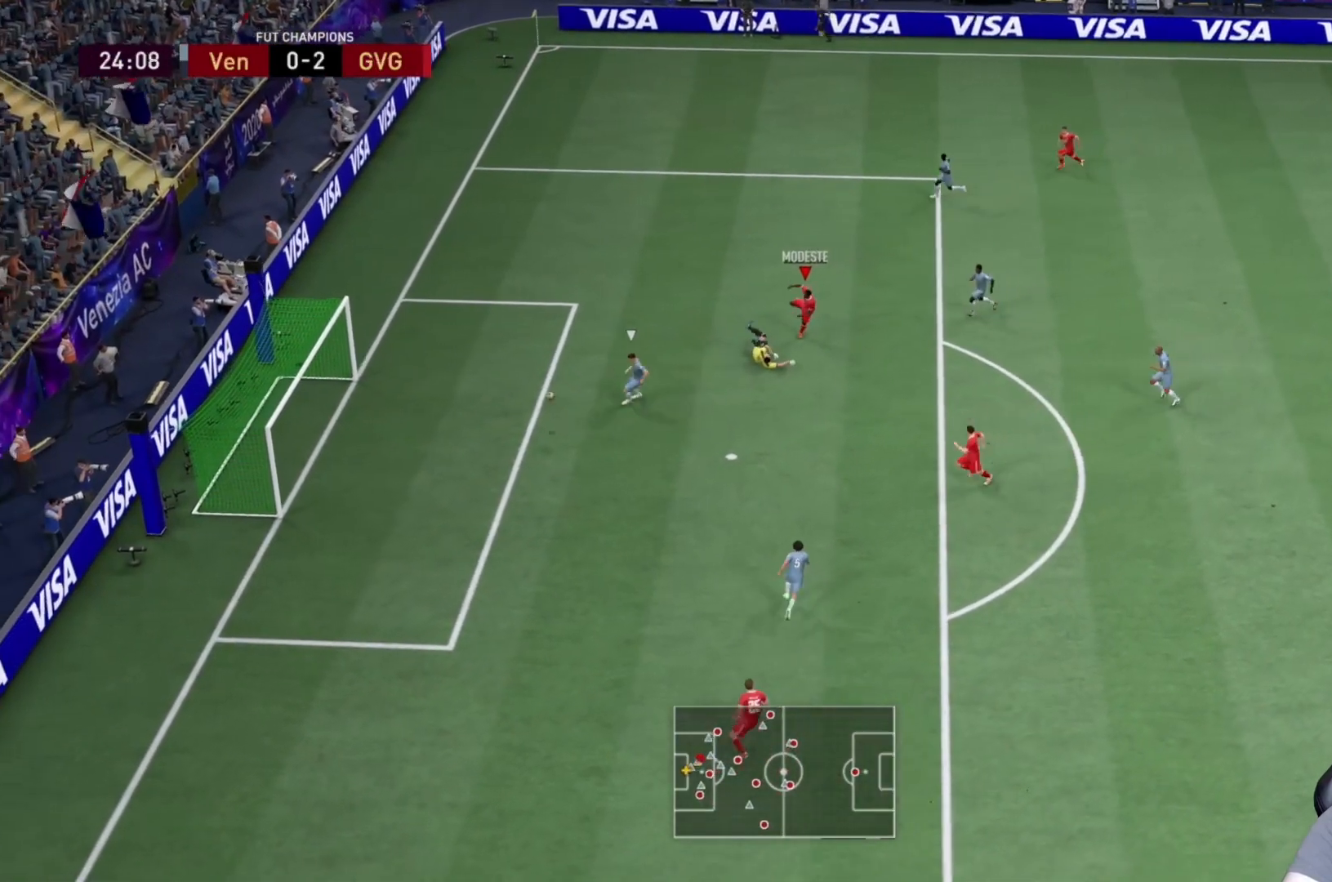
{"dt_ms": 500, "buttons": ["R2"], "left_stick": "down", "right_stick": "center", "events": []}
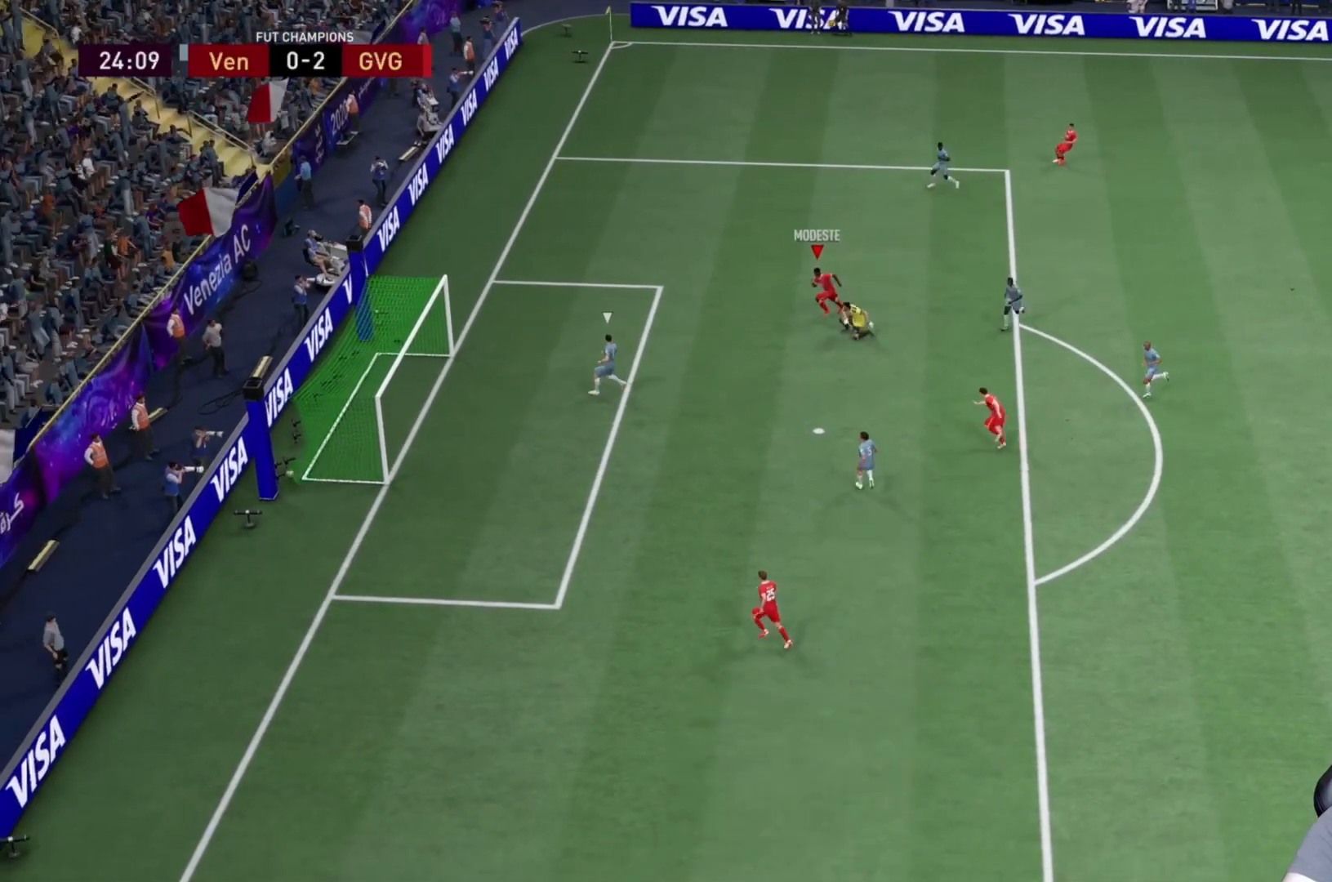
{"dt_ms": 500, "buttons": ["R2"], "left_stick": "down", "right_stick": "center", "events": []}
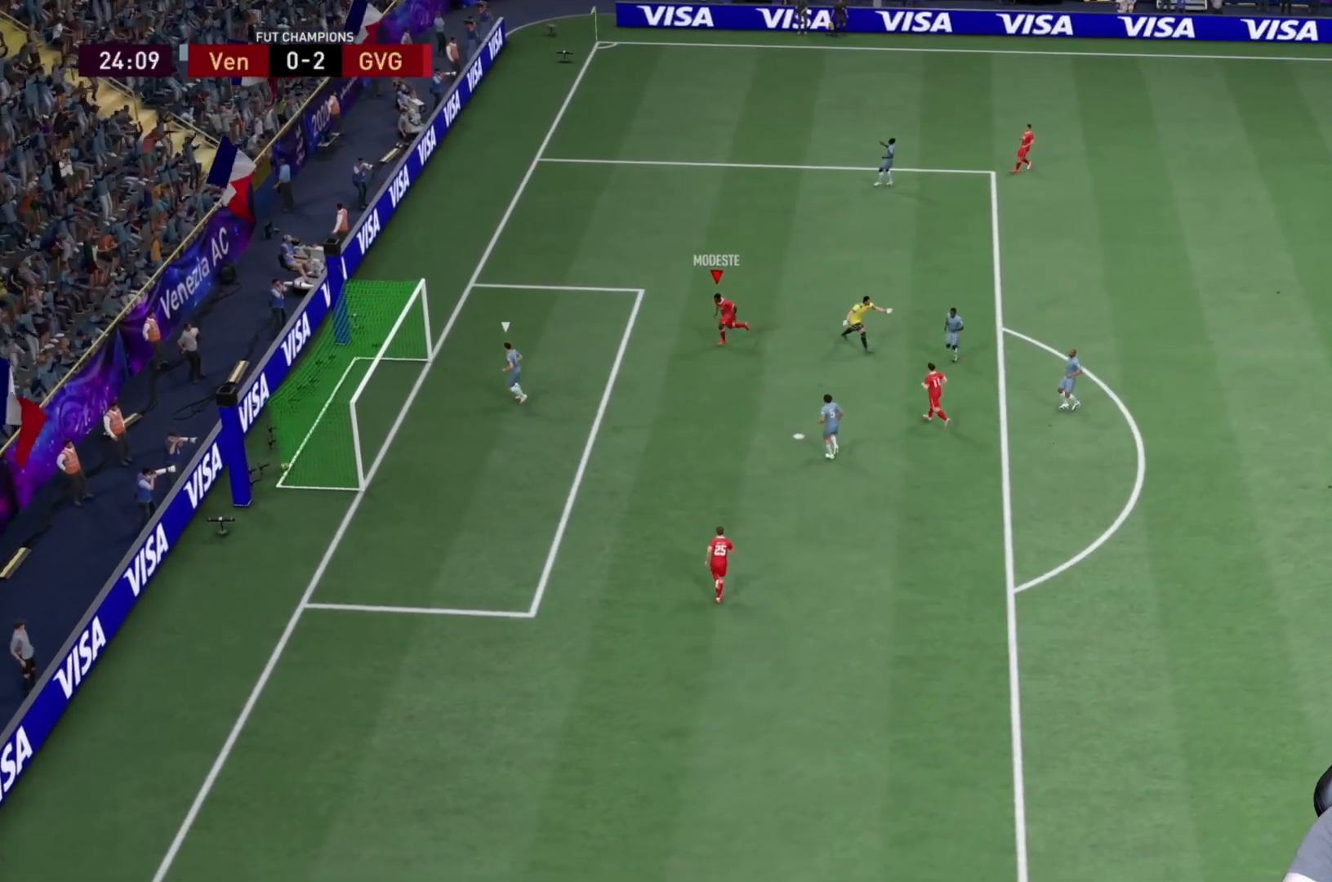
{"dt_ms": 500, "buttons": ["R2"], "left_stick": "down", "right_stick": "center", "events": []}
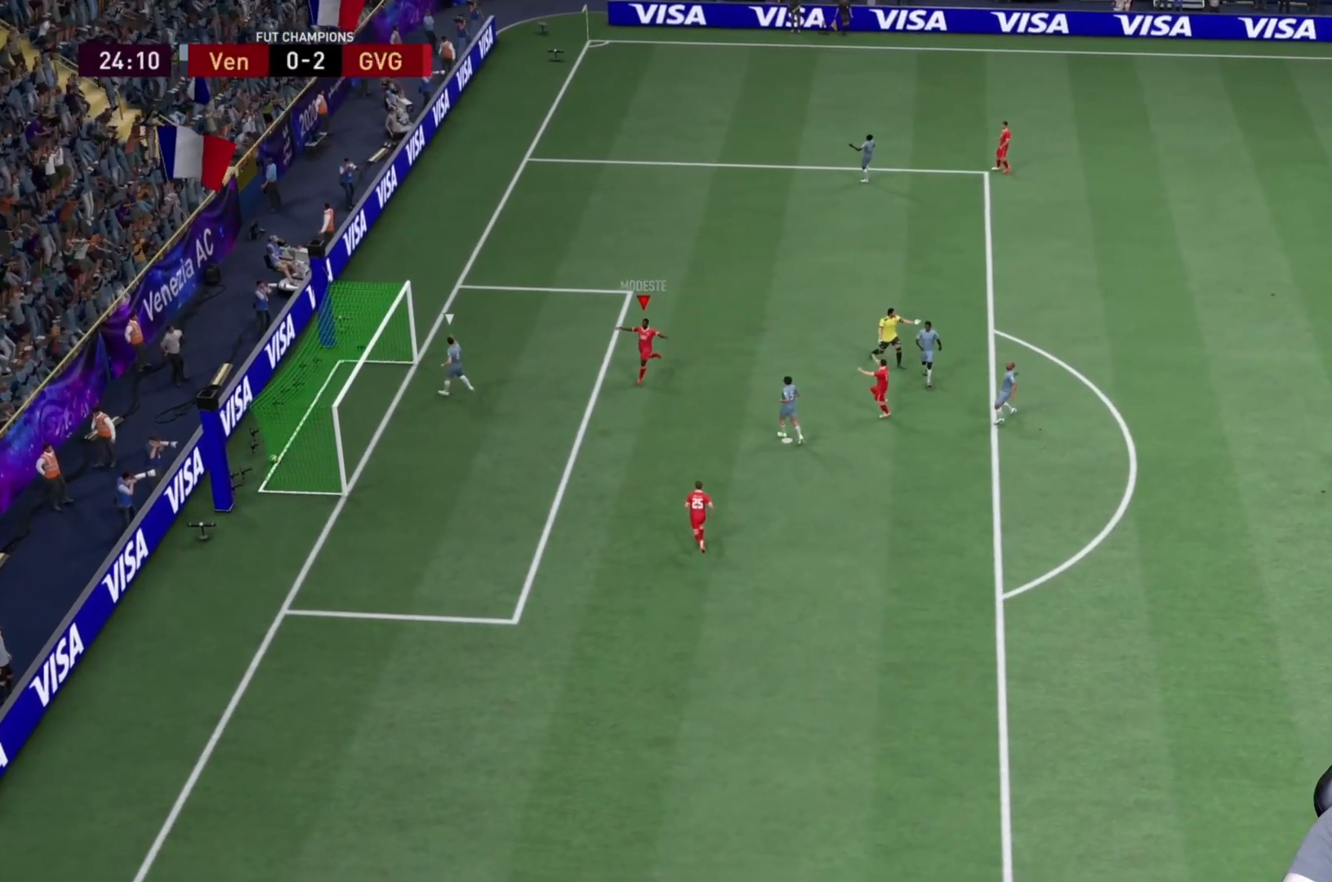
{"dt_ms": 500, "buttons": [], "left_stick": "down", "right_stick": "center", "events": [[250, "R2", "up"]]}
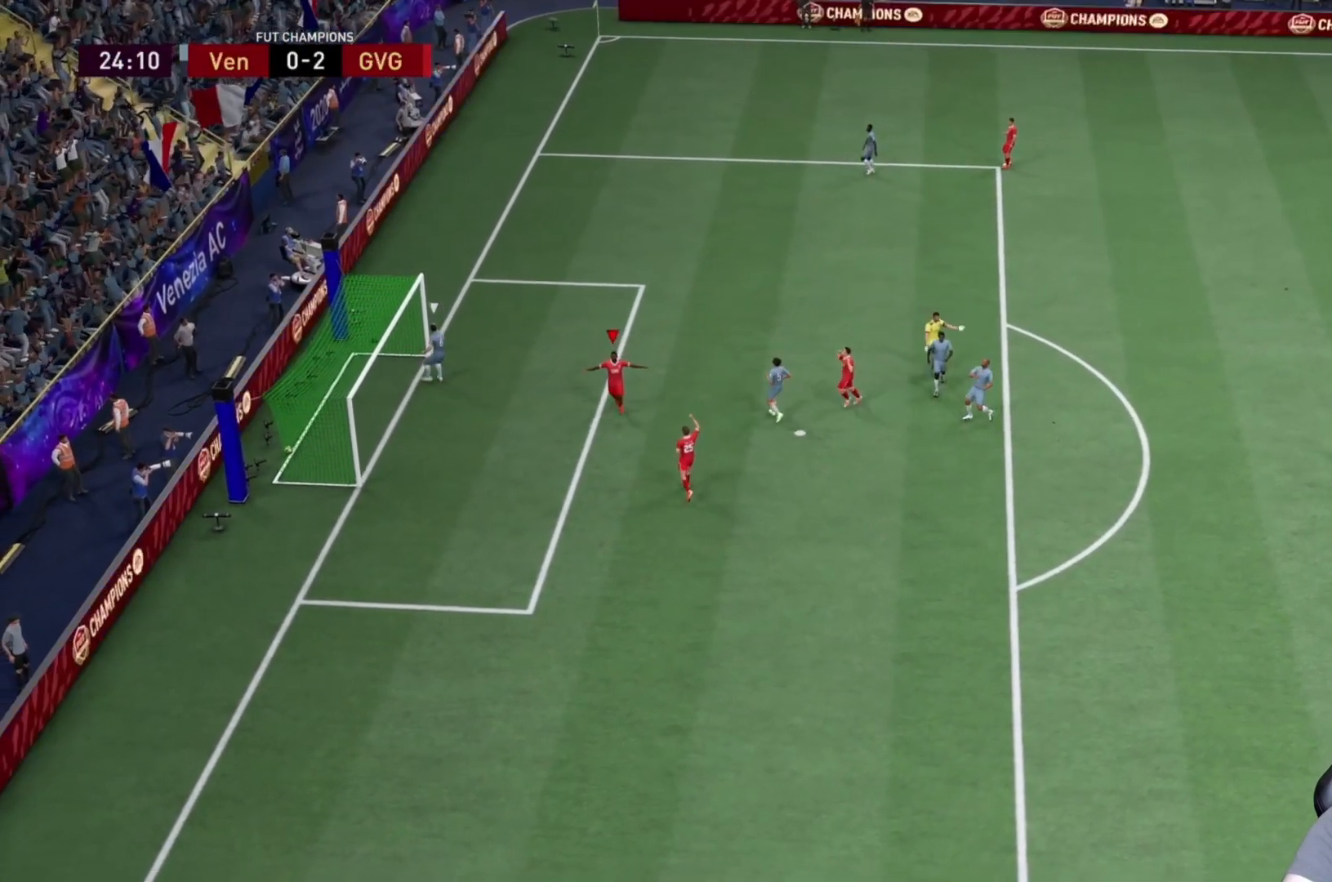
{"dt_ms": 500, "buttons": [], "left_stick": "down", "right_stick": "center", "events": []}
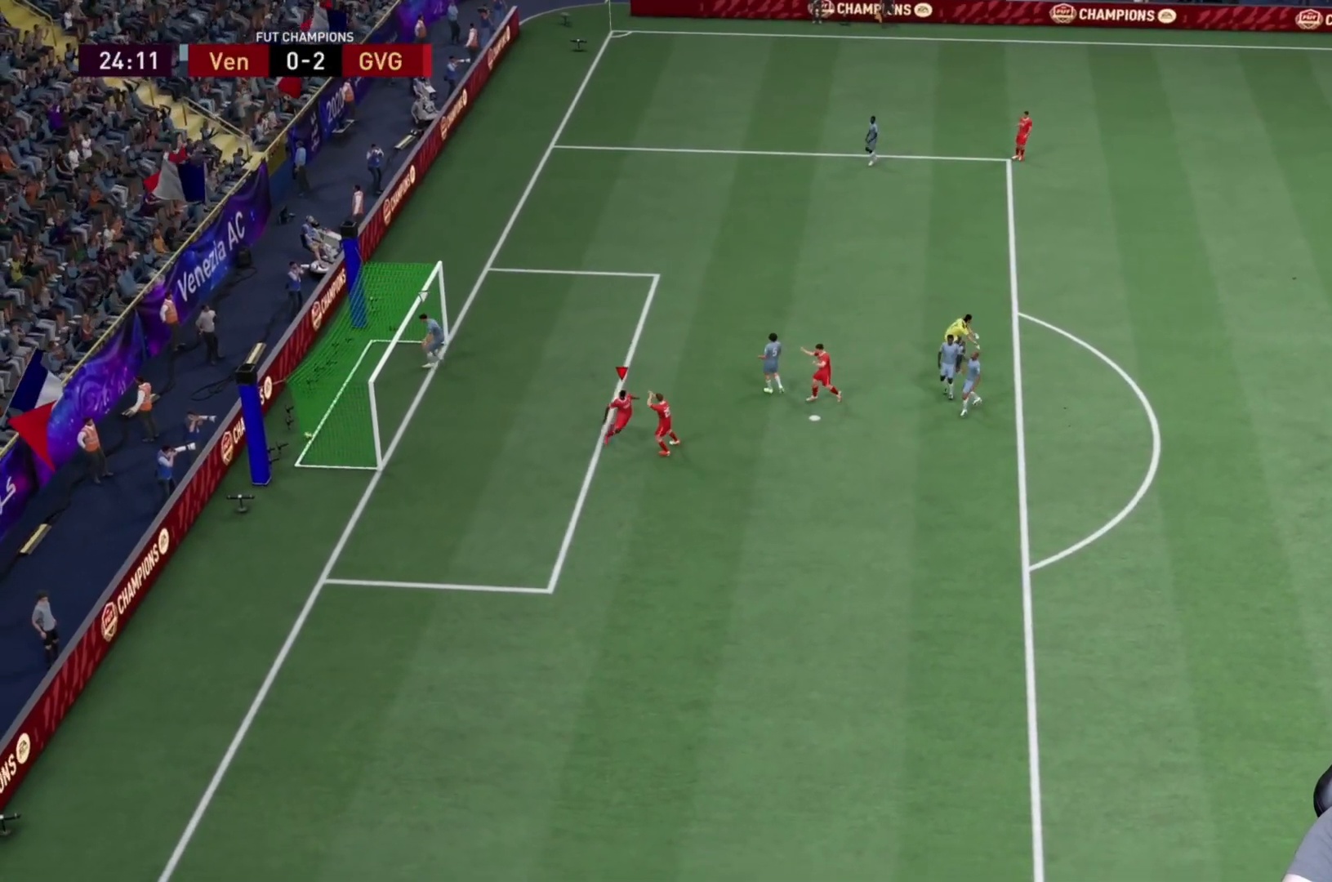
{"dt_ms": 500, "buttons": [], "left_stick": "down", "right_stick": "center", "events": []}